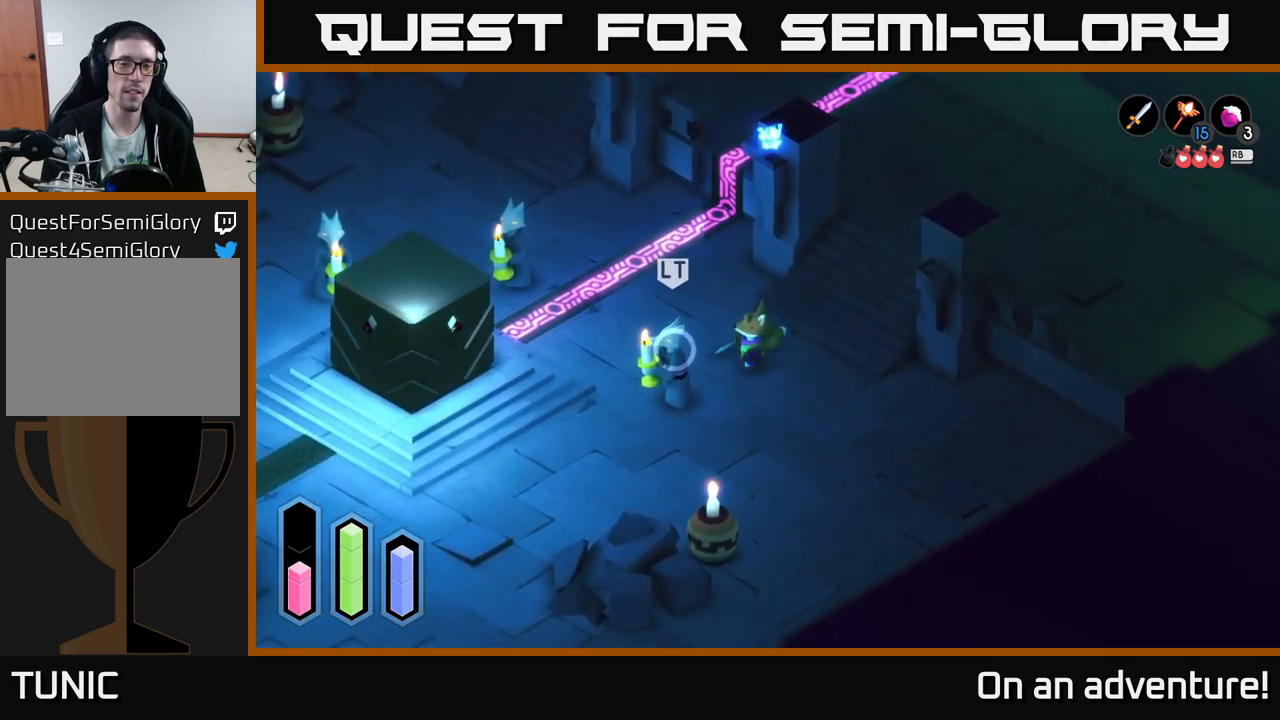
Gameplay with a controller (Xbox layout); each line is a JSON object with the inputs held at the frame after it. "events" lists button and stick changes between this image and that frame as [ms after this image, input, new state], when the widget could be followed in between.
{"buttons": ["L2"], "left_stick": "center", "right_stick": "center", "events": [[133, "left_stick", "center"], [150, "L2", "down"]]}
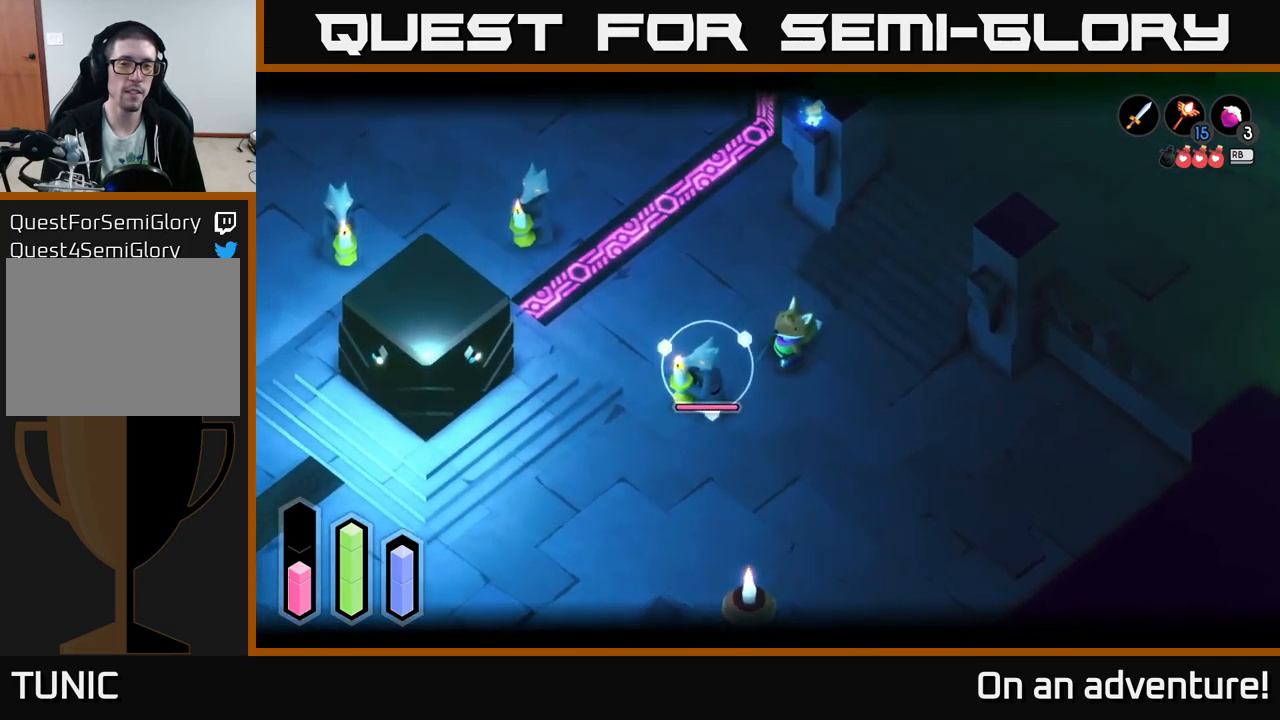
{"buttons": ["L2"], "left_stick": "down-left", "right_stick": "center", "events": [[116, "X", "down"], [200, "X", "up"], [200, "left_stick", "down-left"], [266, "X", "down"], [350, "X", "up"], [416, "X", "down"], [500, "X", "up"]]}
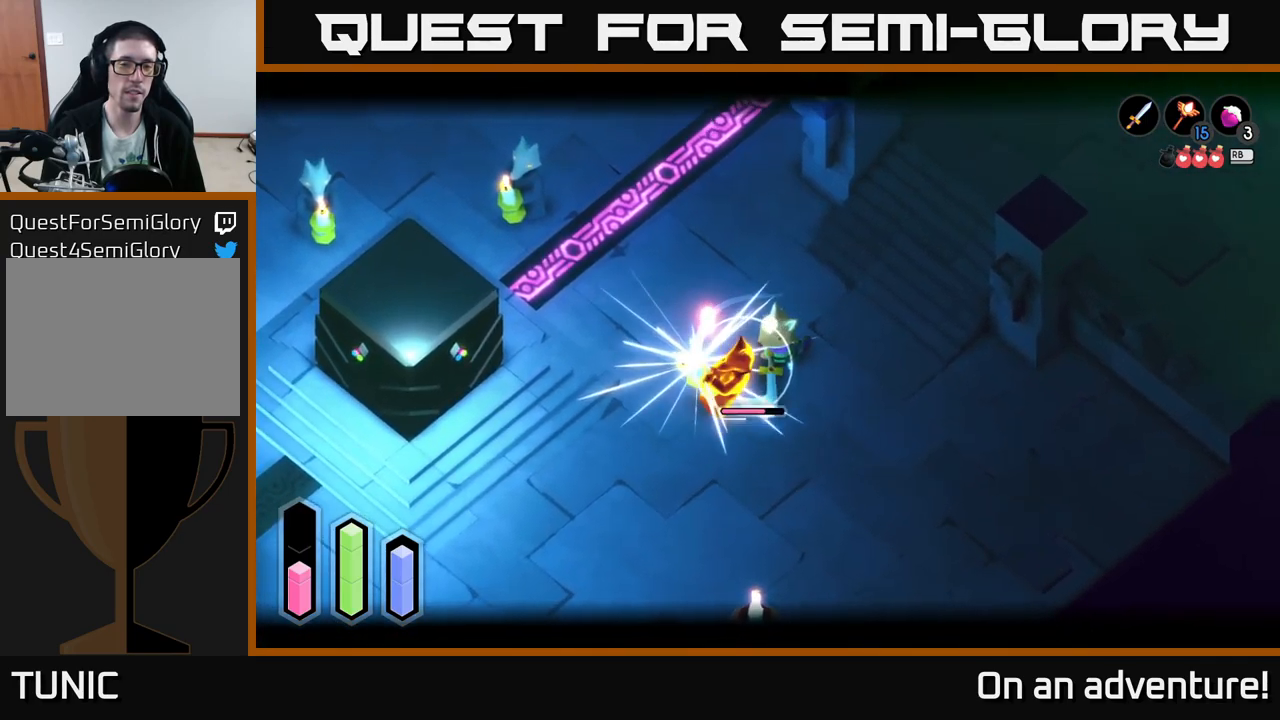
{"buttons": ["L2"], "left_stick": "down-left", "right_stick": "center", "events": [[50, "X", "down"], [150, "X", "up"], [233, "X", "down"], [333, "X", "up"], [383, "X", "down"], [500, "X", "up"]]}
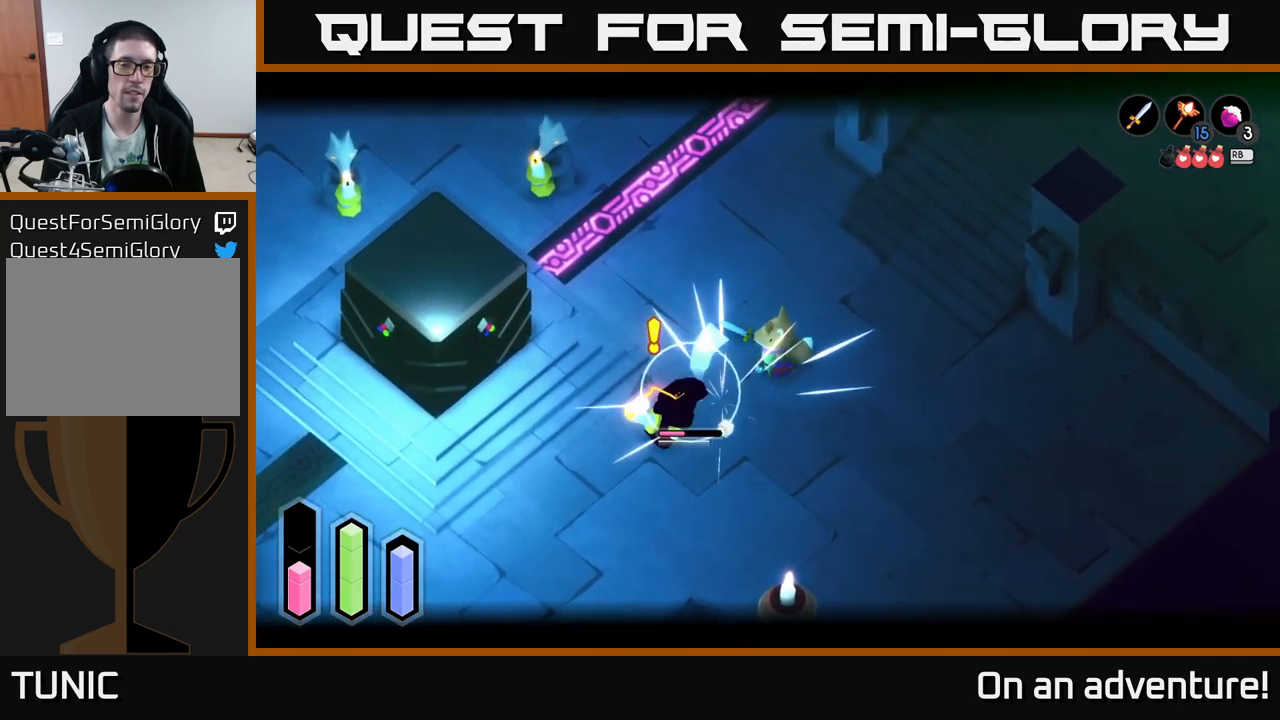
{"buttons": ["X", "L2"], "left_stick": "down-left", "right_stick": "center", "events": [[66, "X", "down"], [183, "X", "up"], [250, "X", "down"], [333, "X", "up"], [433, "X", "down"]]}
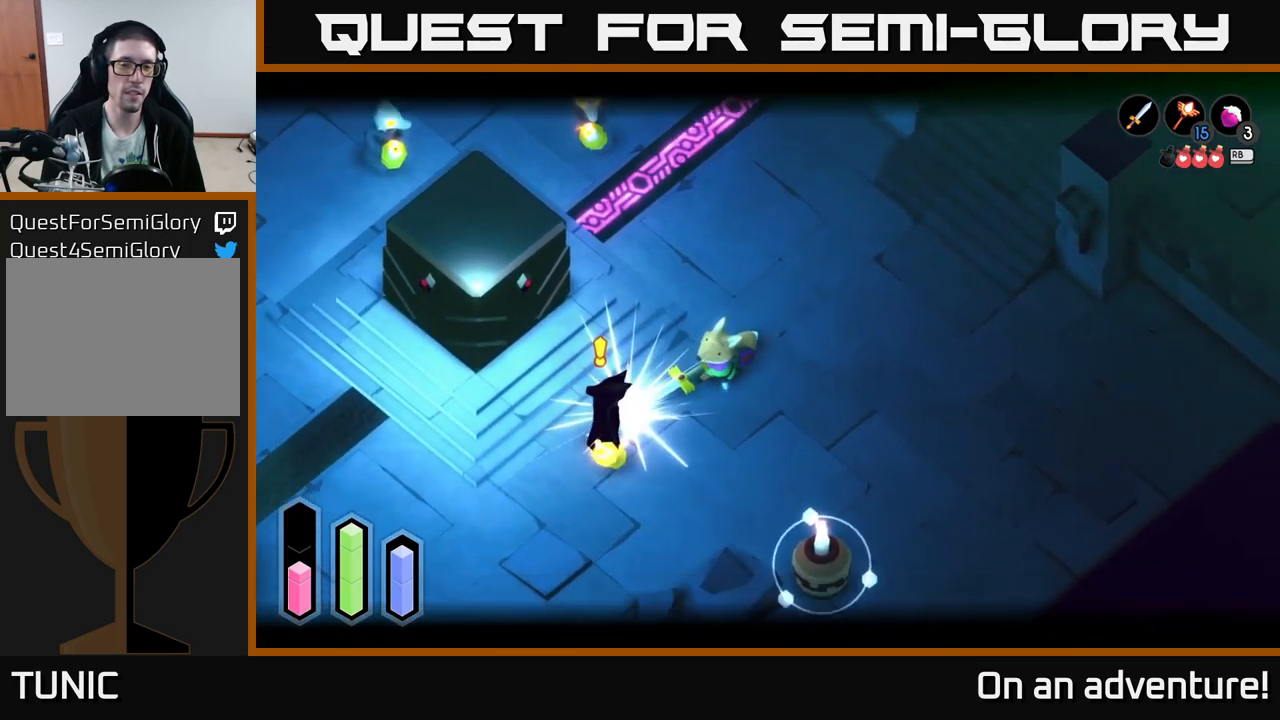
{"buttons": ["L2"], "left_stick": "right", "right_stick": "center", "events": [[50, "X", "up"], [200, "L2", "up"], [250, "left_stick", "center"], [366, "left_stick", "right"], [500, "L2", "down"]]}
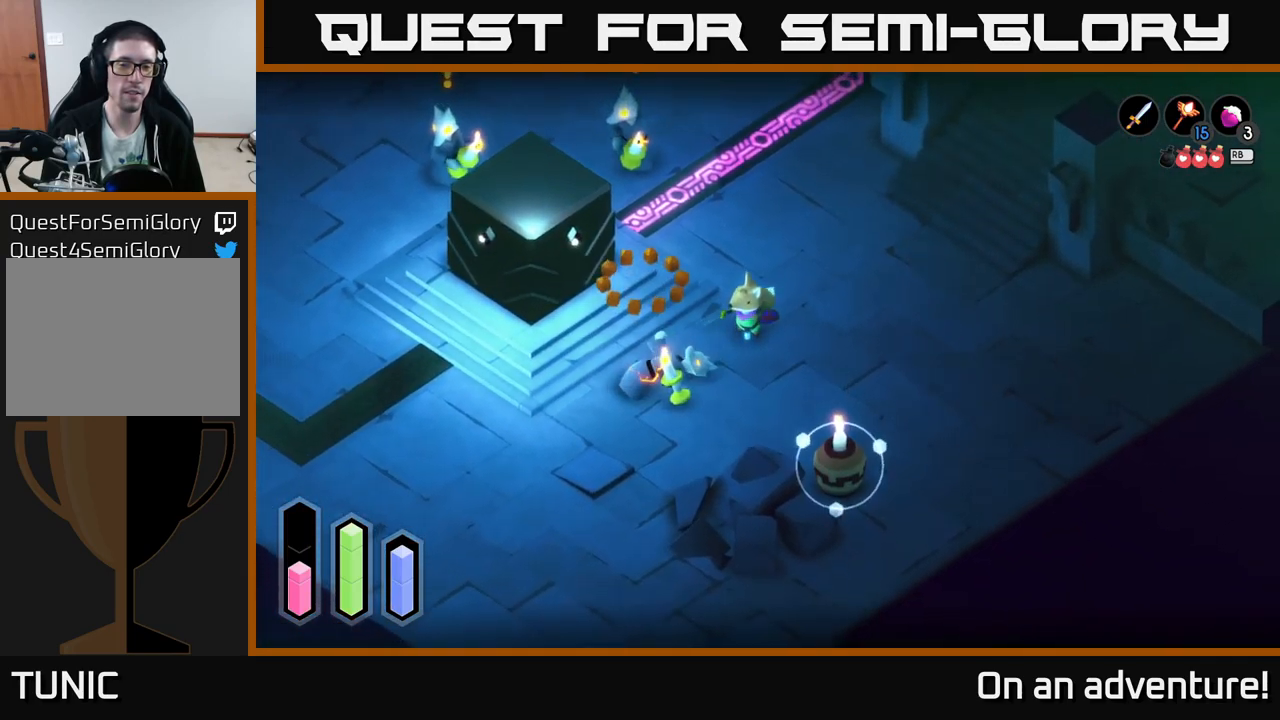
{"buttons": ["L2"], "left_stick": "right", "right_stick": "center", "events": [[16, "left_stick", "up-right"], [166, "left_stick", "right"]]}
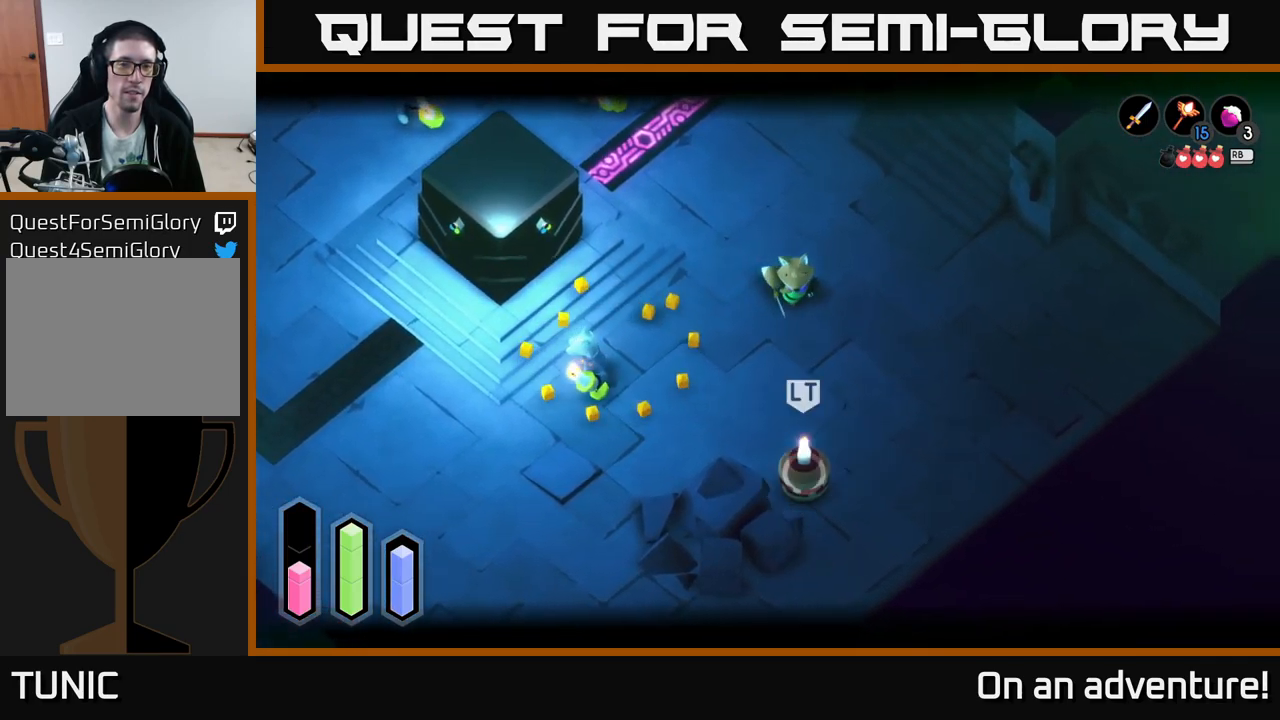
{"buttons": [], "left_stick": "down", "right_stick": "center", "events": [[33, "L2", "up"], [116, "left_stick", "down-right"], [216, "left_stick", "down"]]}
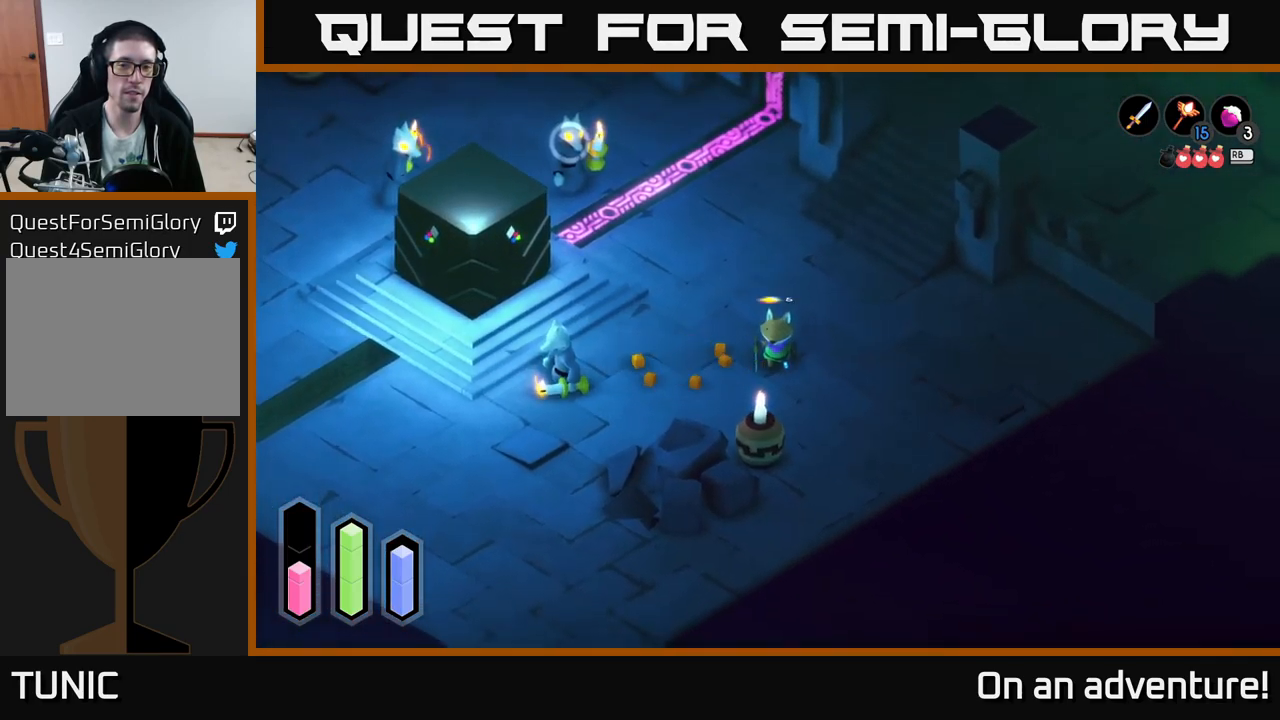
{"buttons": ["L2"], "left_stick": "center", "right_stick": "center", "events": [[116, "L2", "down"], [200, "X", "down"], [266, "X", "up"], [417, "left_stick", "center"]]}
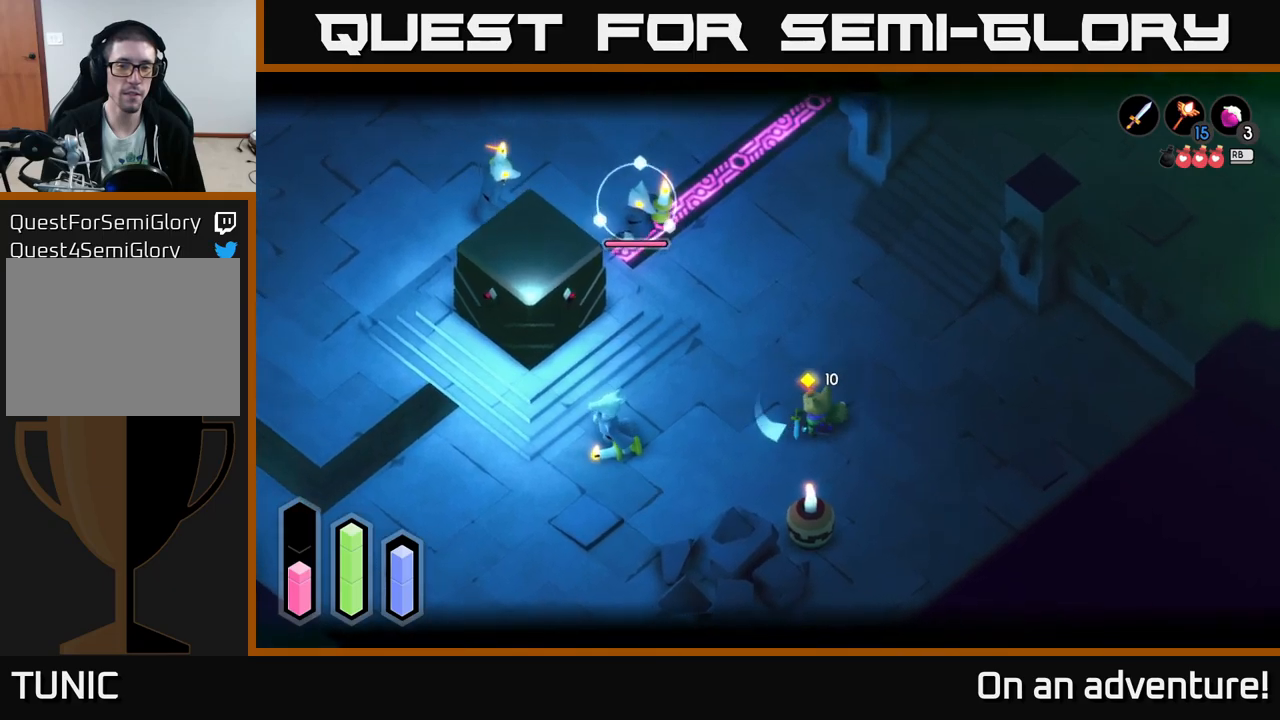
{"buttons": ["X", "L2"], "left_stick": "down", "right_stick": "center", "events": [[100, "left_stick", "down"], [133, "L2", "up"], [333, "L2", "down"], [433, "X", "down"]]}
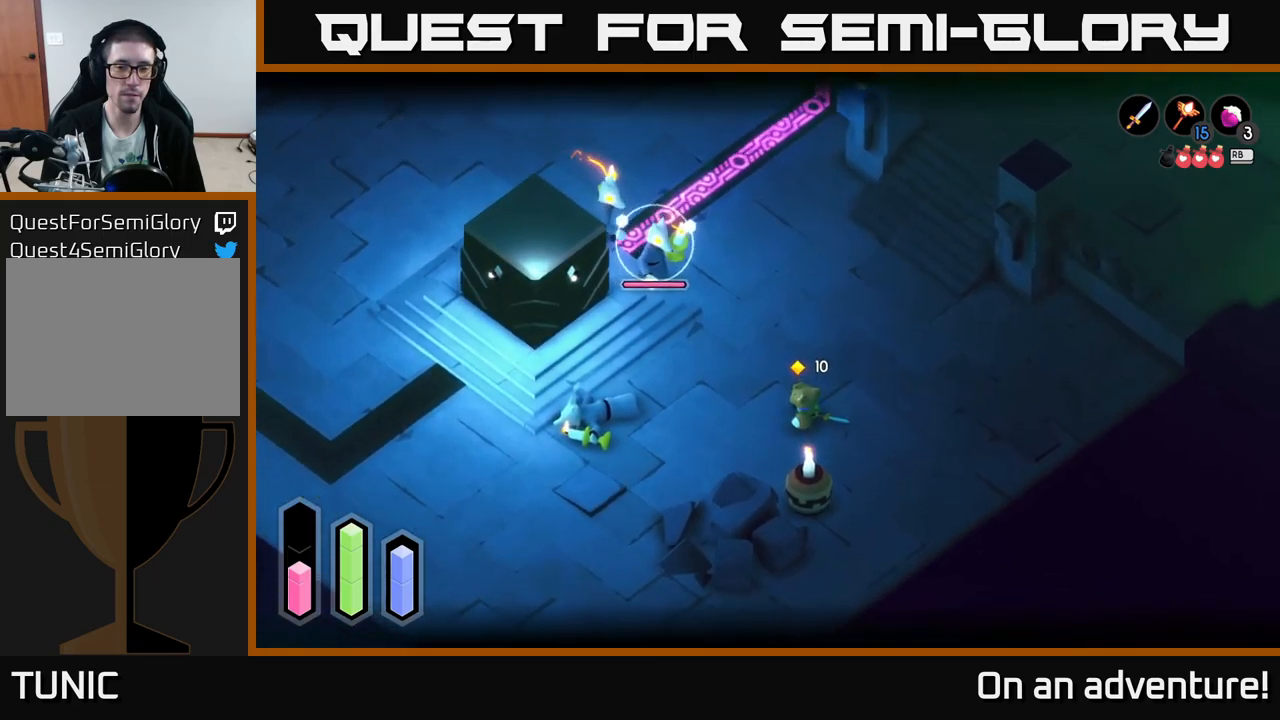
{"buttons": ["L2"], "left_stick": "up", "right_stick": "center", "events": [[17, "X", "up"], [367, "L2", "up"], [383, "left_stick", "down-right"], [500, "L2", "down"], [500, "left_stick", "up"]]}
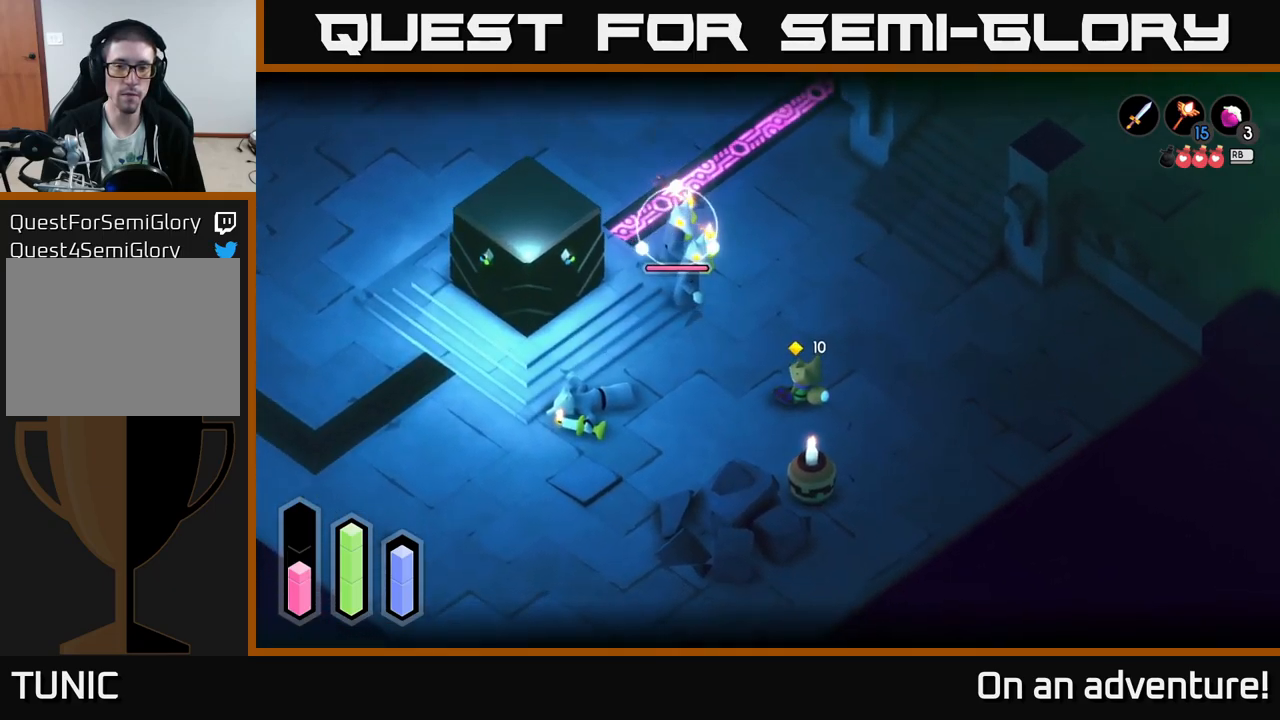
{"buttons": ["L2"], "left_stick": "up-left", "right_stick": "center", "events": [[50, "left_stick", "up-left"], [233, "X", "down"], [350, "X", "up"], [400, "X", "down"], [500, "X", "up"]]}
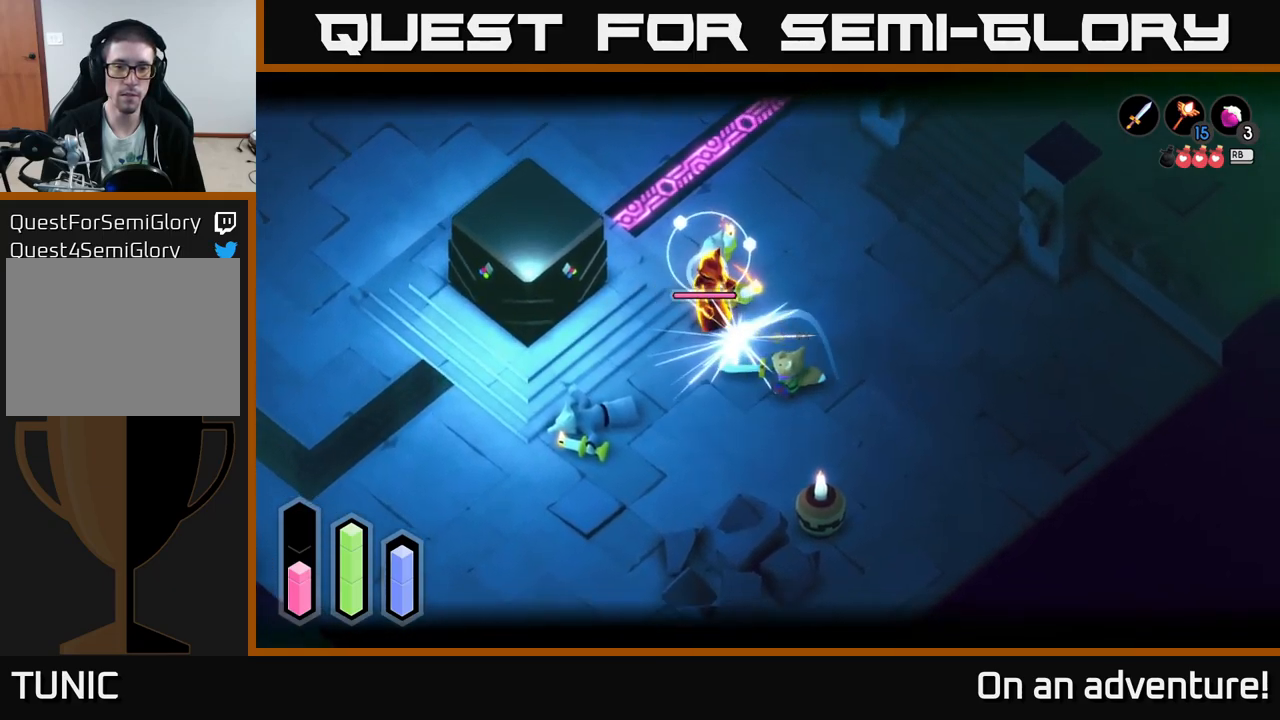
{"buttons": ["X", "L2"], "left_stick": "up-left", "right_stick": "center", "events": [[67, "X", "down"], [183, "X", "up"], [267, "X", "down"], [333, "X", "up"], [417, "X", "down"]]}
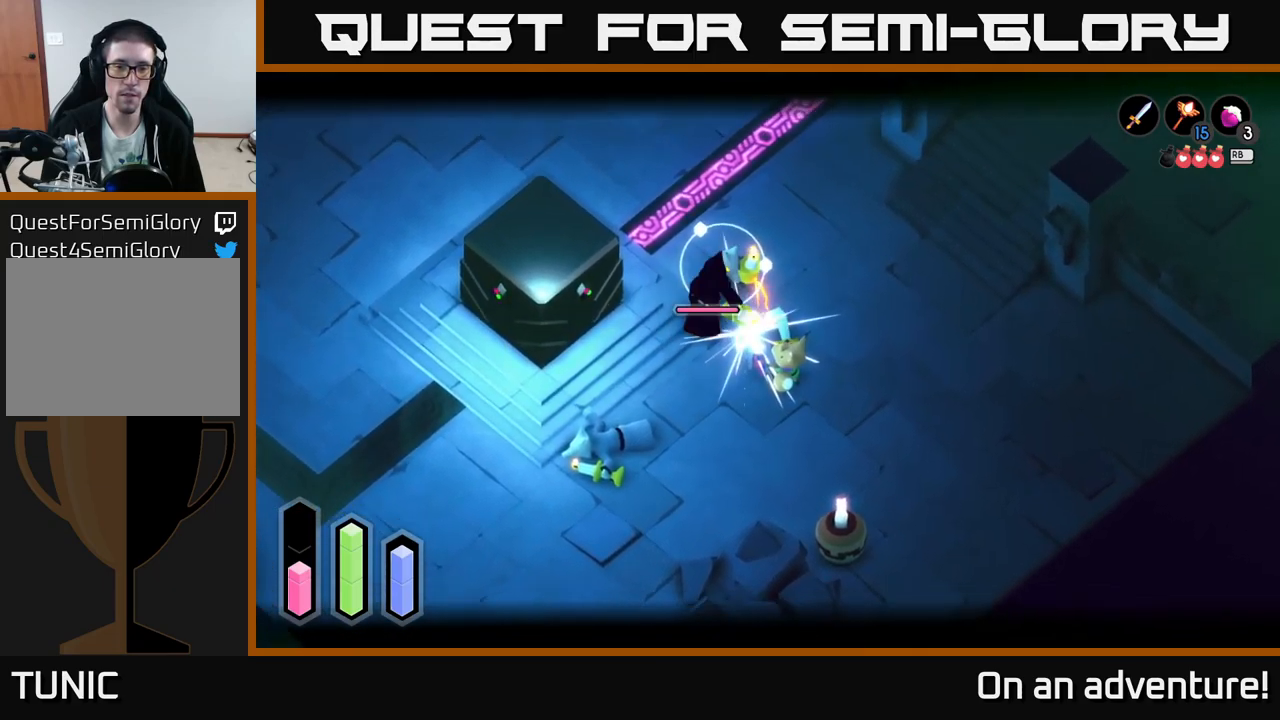
{"buttons": ["L2"], "left_stick": "up-left", "right_stick": "center", "events": [[50, "X", "up"], [117, "X", "down"], [217, "X", "up"], [300, "X", "down"], [417, "X", "up"]]}
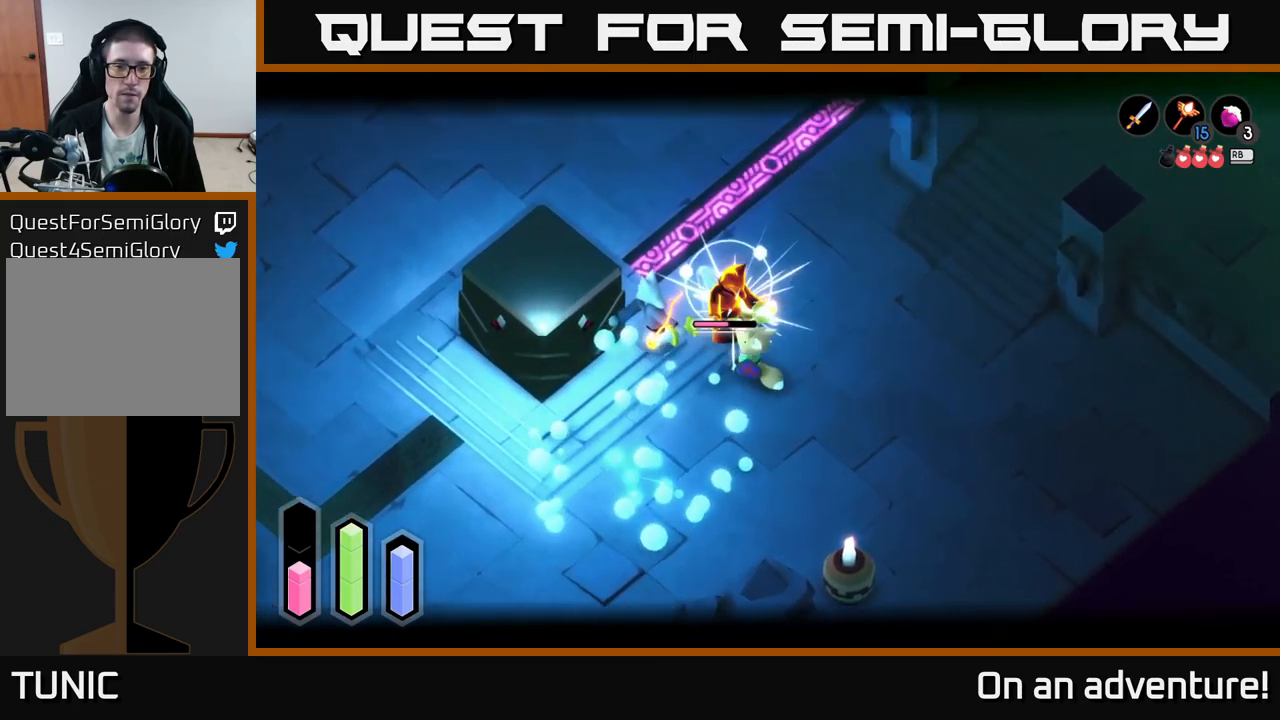
{"buttons": ["A", "L2"], "left_stick": "up-right", "right_stick": "center", "events": [[17, "X", "down"], [67, "X", "up"], [67, "left_stick", "right"], [250, "A", "down"], [383, "A", "up"], [450, "A", "down"], [450, "left_stick", "up-right"]]}
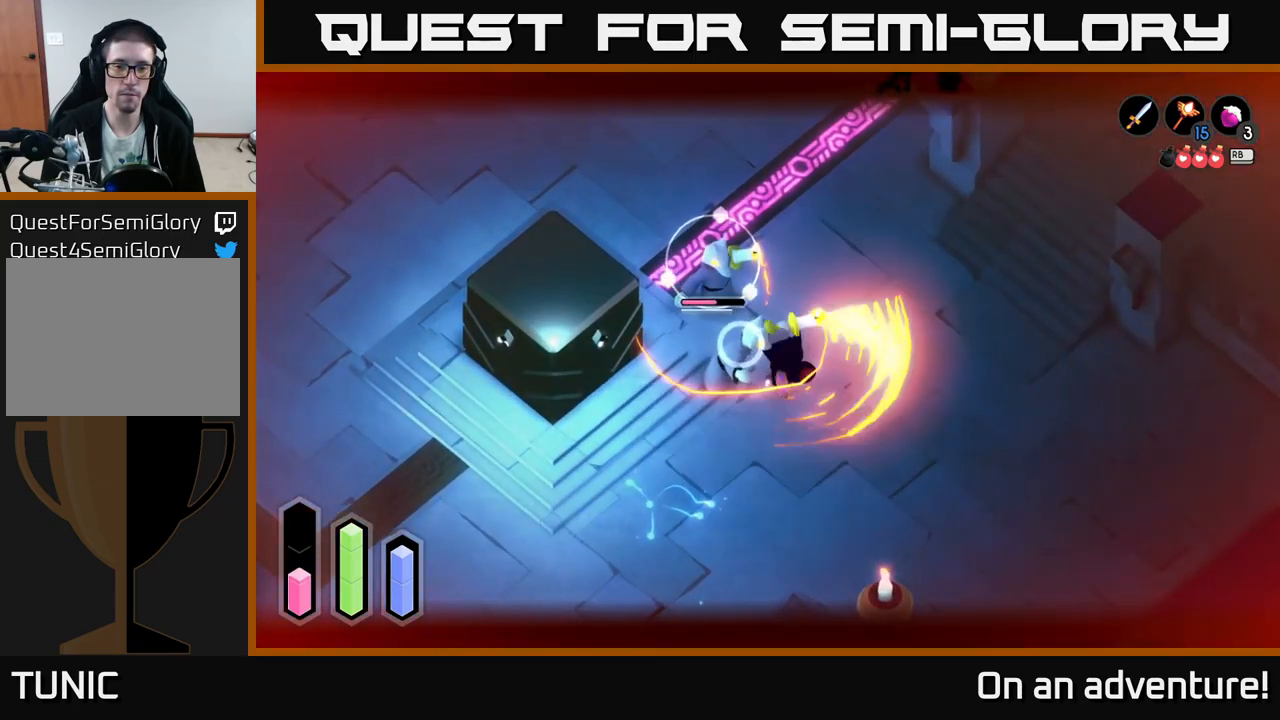
{"buttons": [], "left_stick": "left", "right_stick": "center", "events": [[17, "A", "up"], [100, "A", "down"], [183, "A", "up"], [283, "left_stick", "up-left"], [350, "L2", "up"], [350, "left_stick", "left"]]}
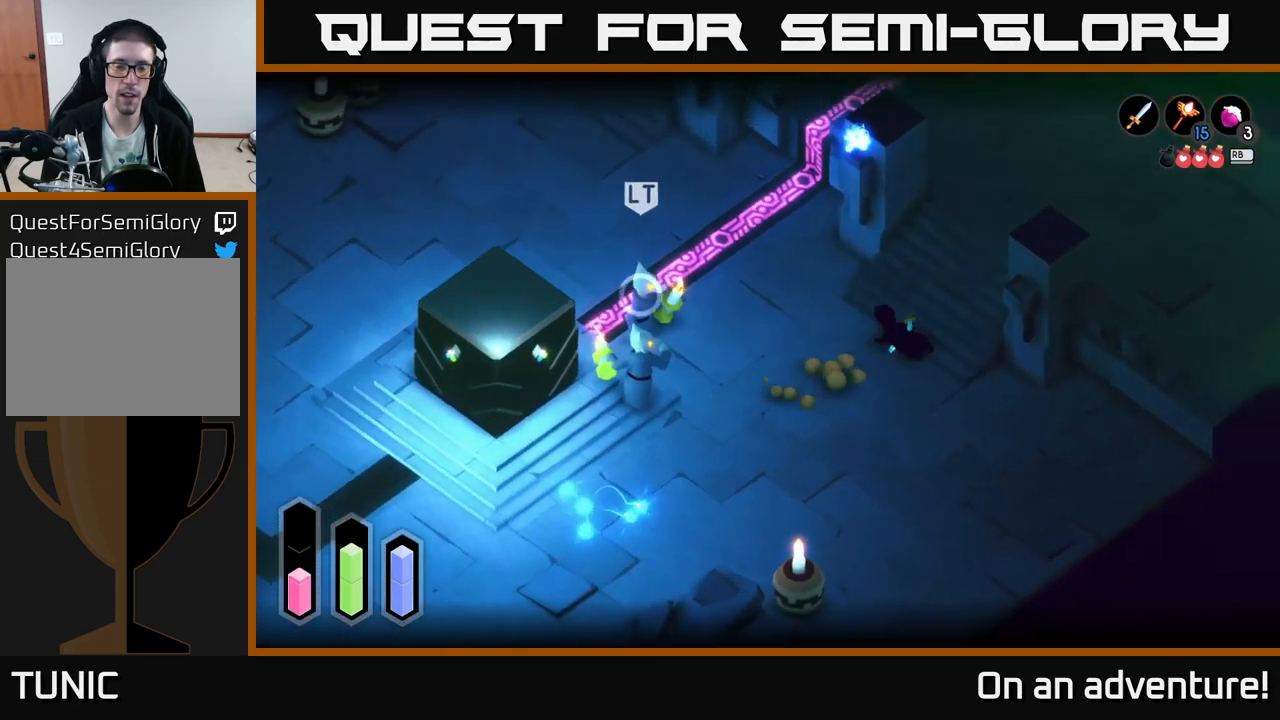
{"buttons": ["L2"], "left_stick": "down-left", "right_stick": "center", "events": [[17, "left_stick", "up-left"], [133, "L2", "down"], [250, "left_stick", "down-left"]]}
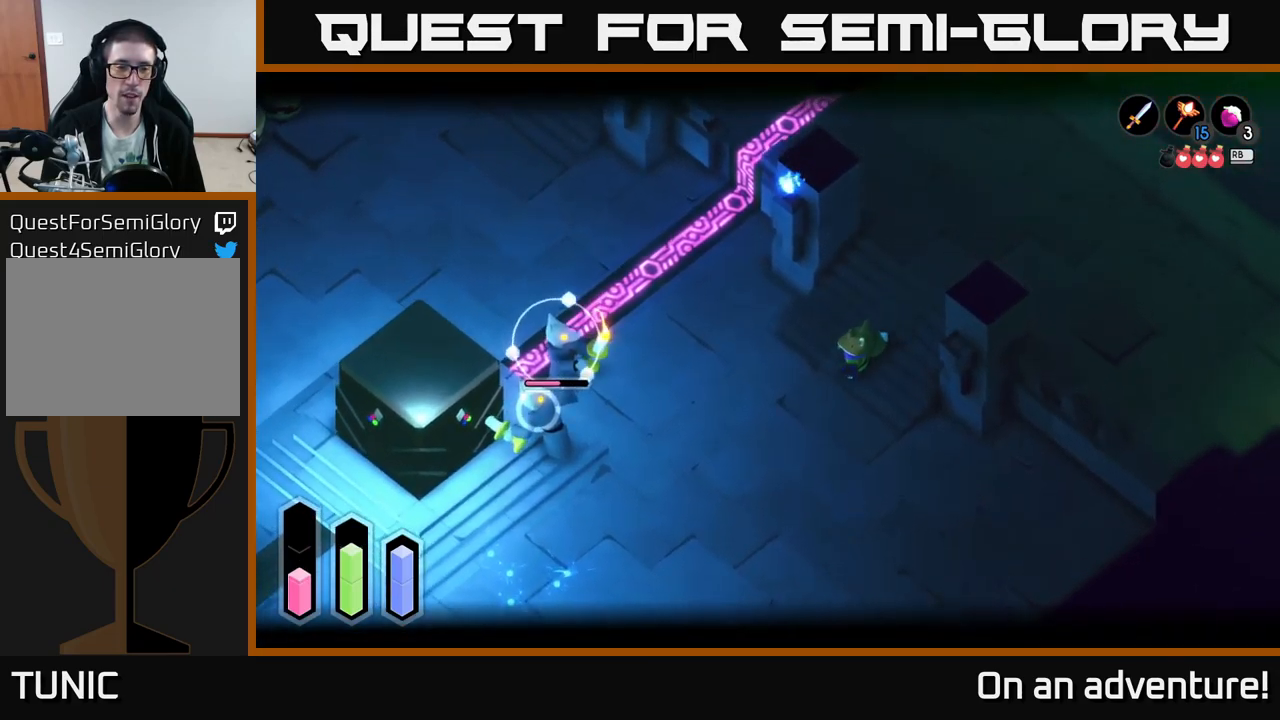
{"buttons": ["L2"], "left_stick": "left", "right_stick": "center", "events": [[83, "L2", "up"], [167, "left_stick", "left"], [467, "L2", "down"]]}
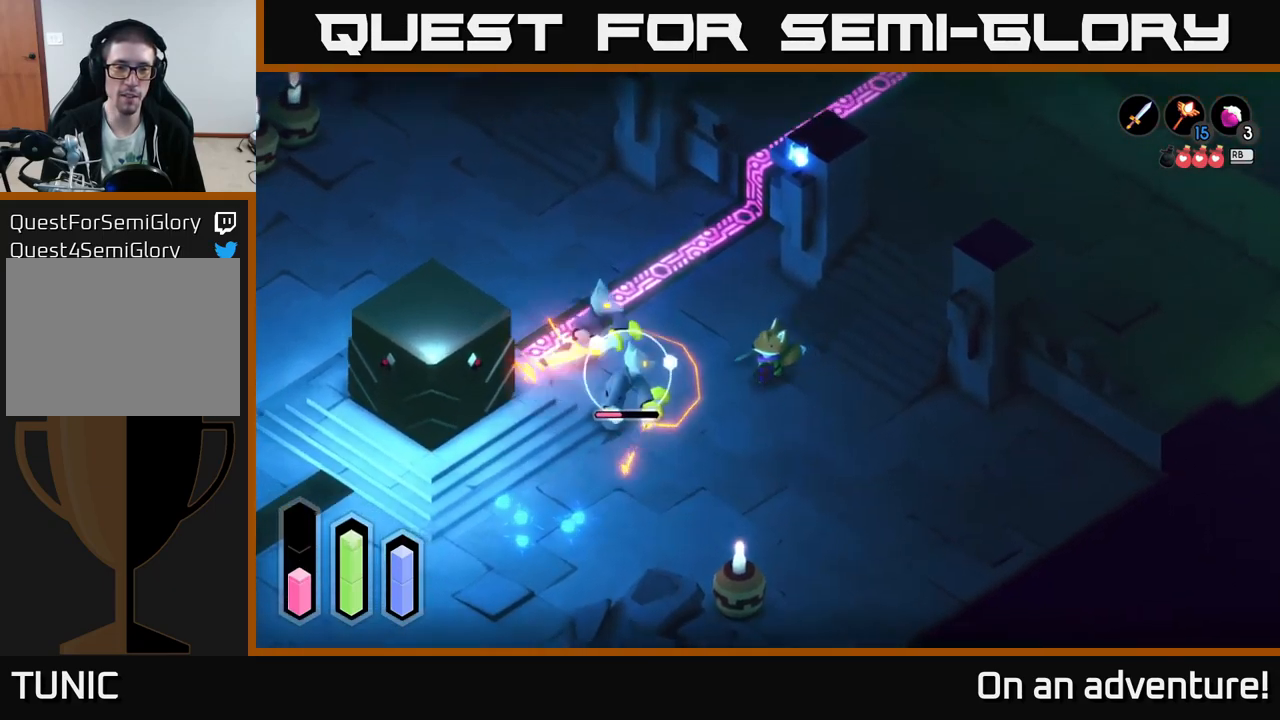
{"buttons": [], "left_stick": "left", "right_stick": "center", "events": [[183, "X", "down"], [183, "left_stick", "down-left"], [317, "X", "up"], [384, "X", "down"], [434, "left_stick", "left"], [467, "X", "up"], [484, "L2", "up"]]}
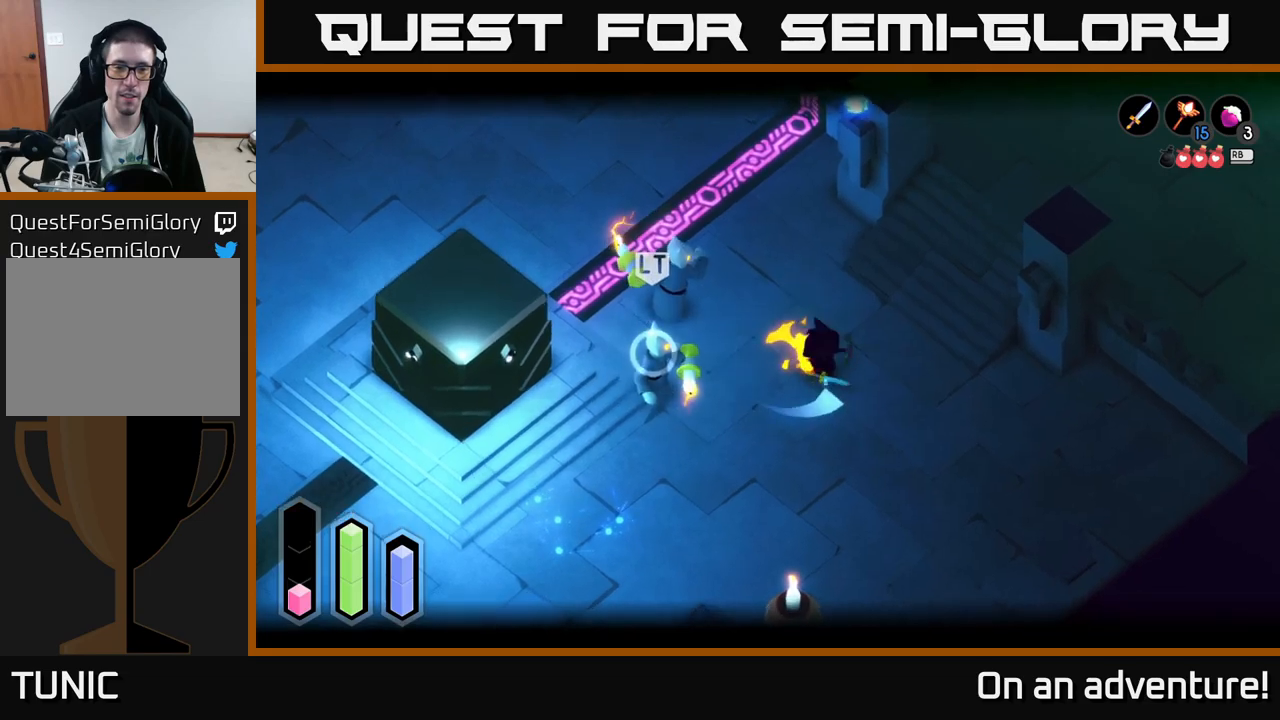
{"buttons": ["L2"], "left_stick": "down-left", "right_stick": "center", "events": [[50, "X", "down"], [150, "X", "up"], [284, "X", "down"], [384, "X", "up"], [500, "L2", "down"], [500, "left_stick", "down-left"]]}
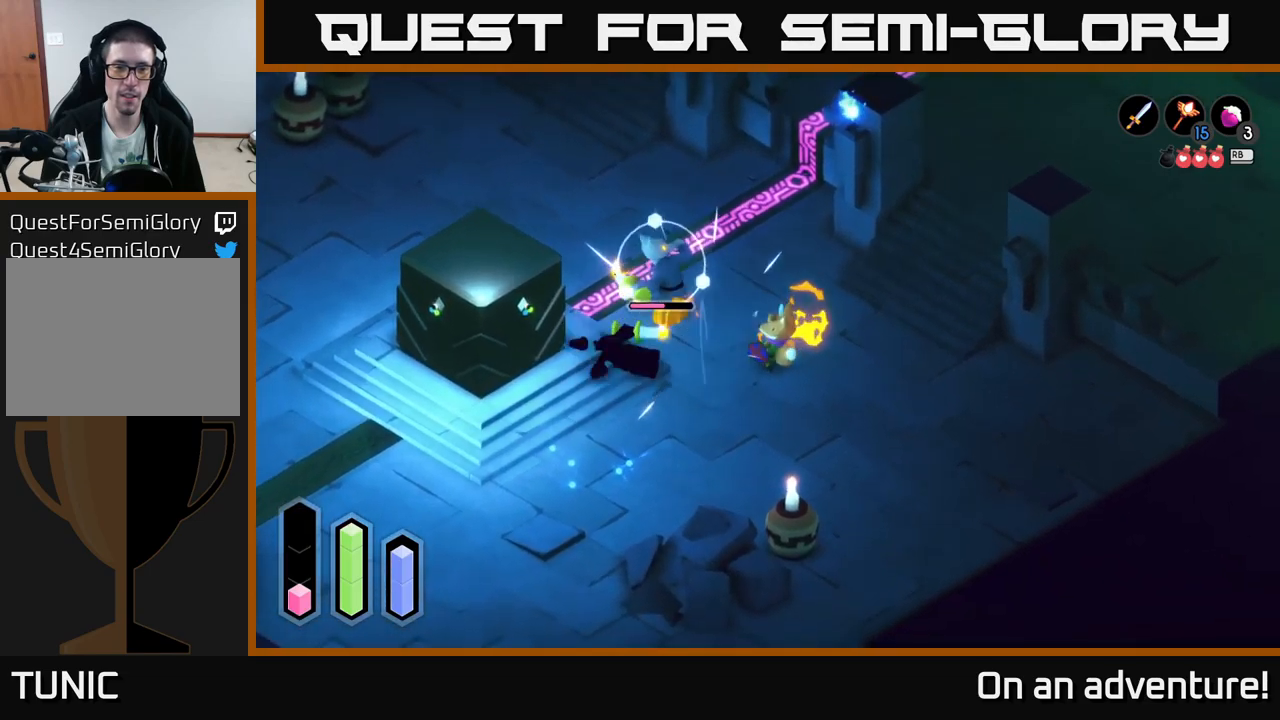
{"buttons": ["L2"], "left_stick": "down-left", "right_stick": "center", "events": [[84, "A", "down"], [184, "A", "up"], [267, "A", "down"], [317, "A", "up"], [400, "A", "down"], [467, "A", "up"]]}
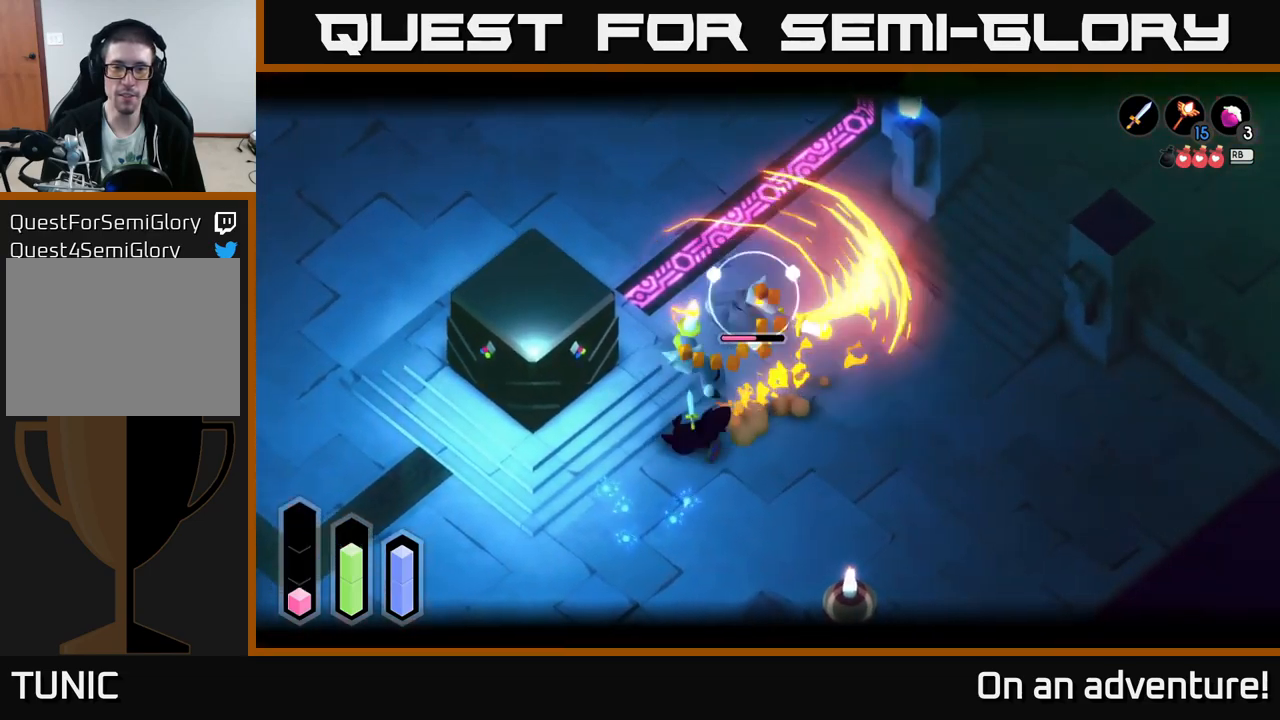
{"buttons": [], "left_stick": "down-left", "right_stick": "center", "events": [[117, "left_stick", "up"], [150, "L2", "up"], [384, "left_stick", "down-left"]]}
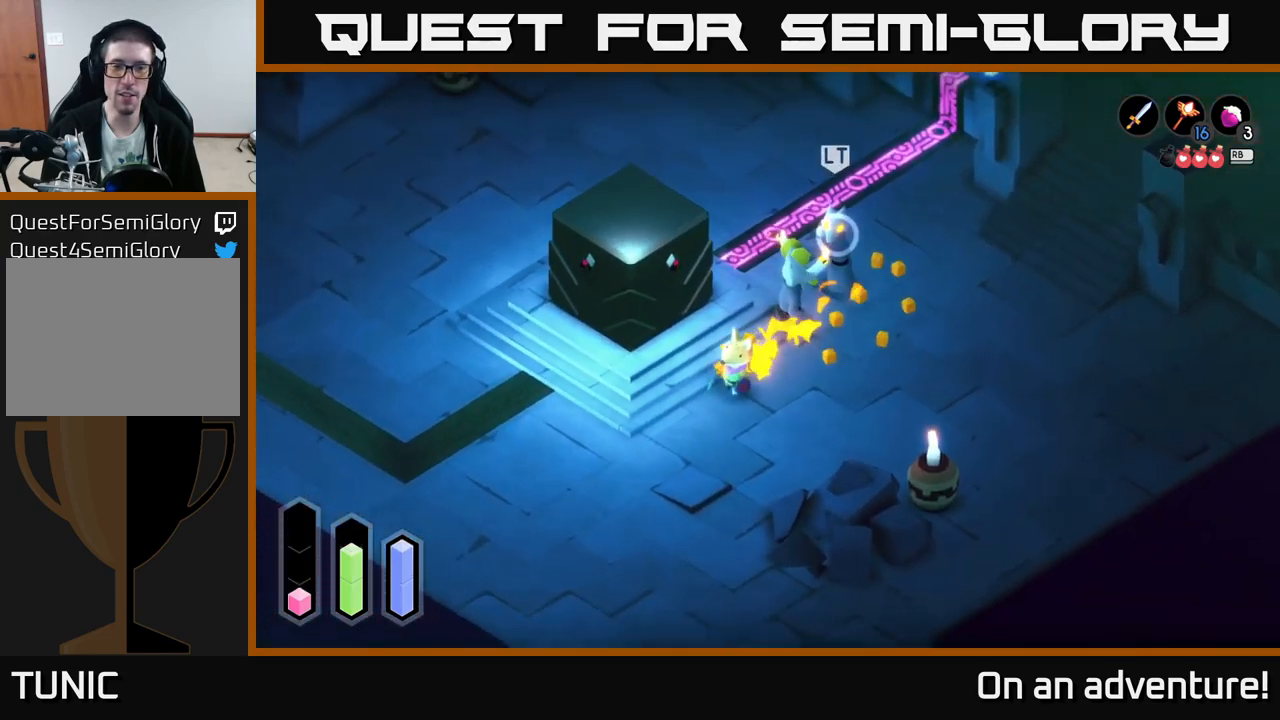
{"buttons": ["X", "L2"], "left_stick": "up-right", "right_stick": "center", "events": [[17, "left_stick", "up-right"], [134, "L2", "down"], [184, "X", "down"], [250, "X", "up"], [334, "X", "down"], [434, "X", "up"], [484, "X", "down"]]}
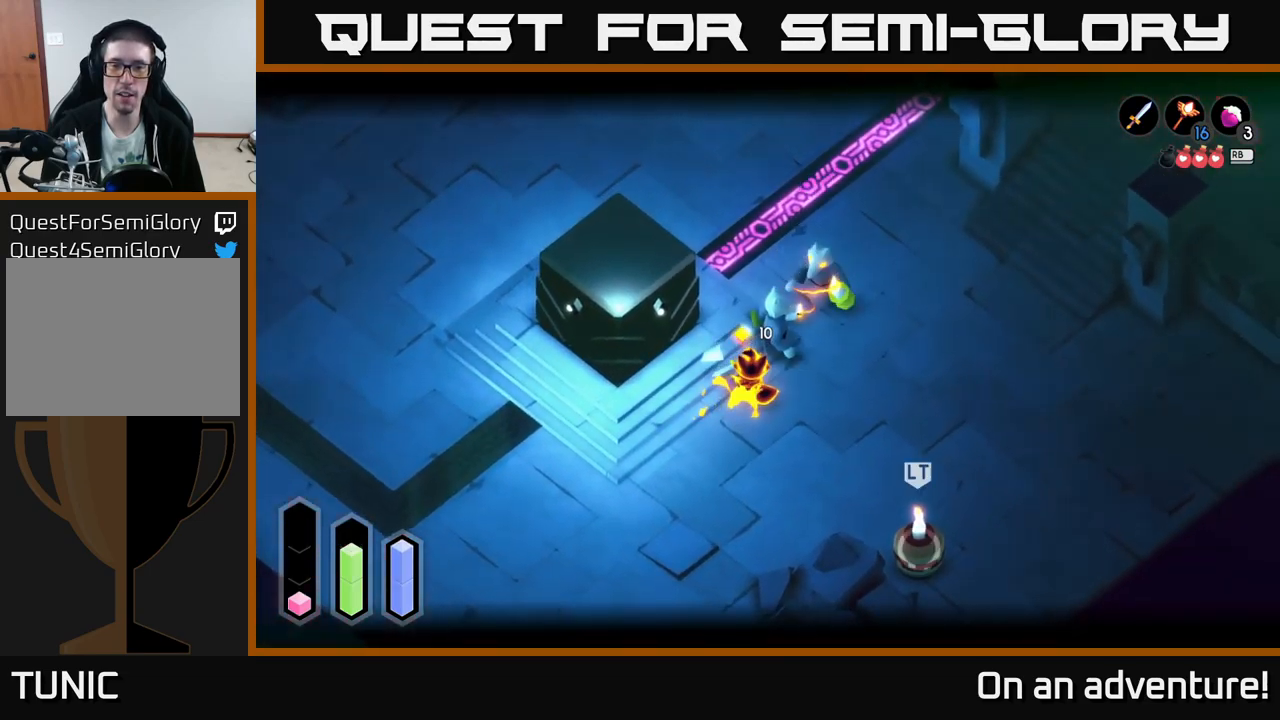
{"buttons": [], "left_stick": "down-left", "right_stick": "center", "events": [[17, "L2", "up"], [50, "X", "up"], [67, "left_stick", "down"], [167, "left_stick", "down-right"], [250, "A", "down"], [334, "A", "up"], [384, "A", "down"], [467, "A", "up"], [467, "left_stick", "down-left"]]}
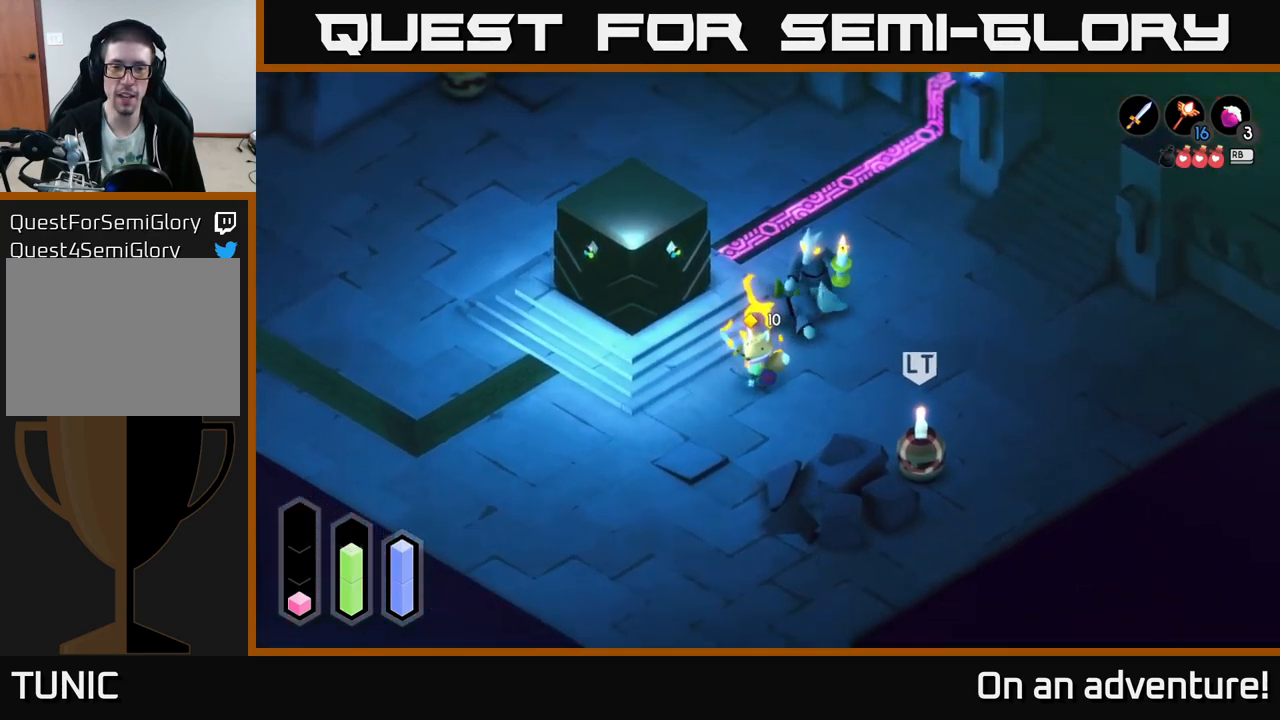
{"buttons": [], "left_stick": "left", "right_stick": "center", "events": [[50, "A", "down"], [150, "A", "up"], [217, "A", "down"], [300, "A", "up"], [400, "left_stick", "left"]]}
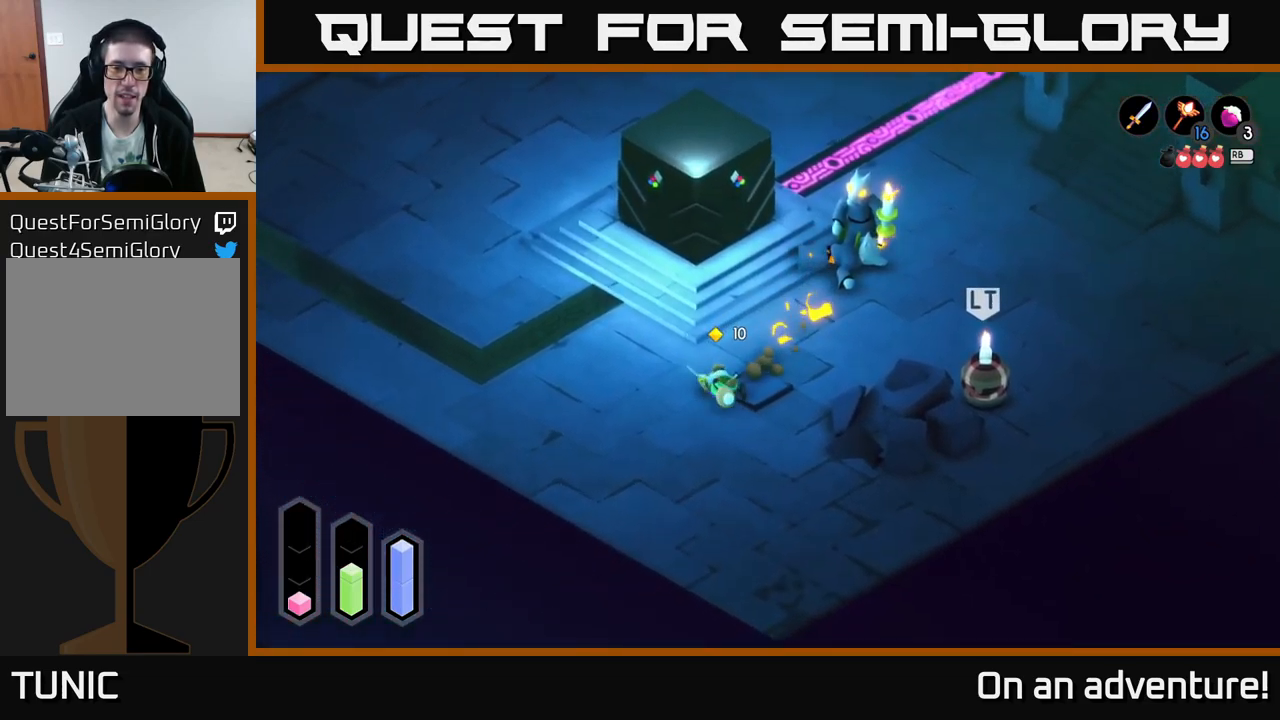
{"buttons": [], "left_stick": "up-right", "right_stick": "center", "events": [[184, "left_stick", "up-left"], [467, "left_stick", "up-right"]]}
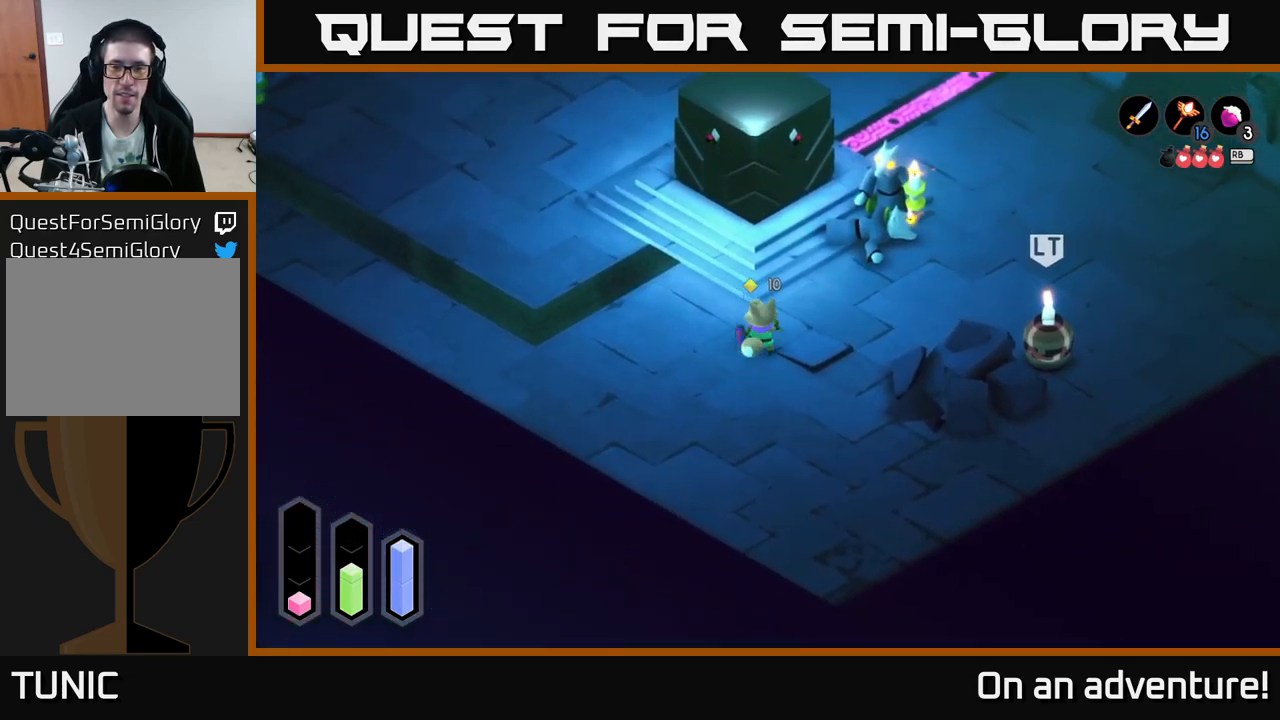
{"buttons": ["X", "L2"], "left_stick": "up-right", "right_stick": "center", "events": [[117, "L2", "down"], [200, "X", "down"], [284, "X", "up"], [450, "X", "down"]]}
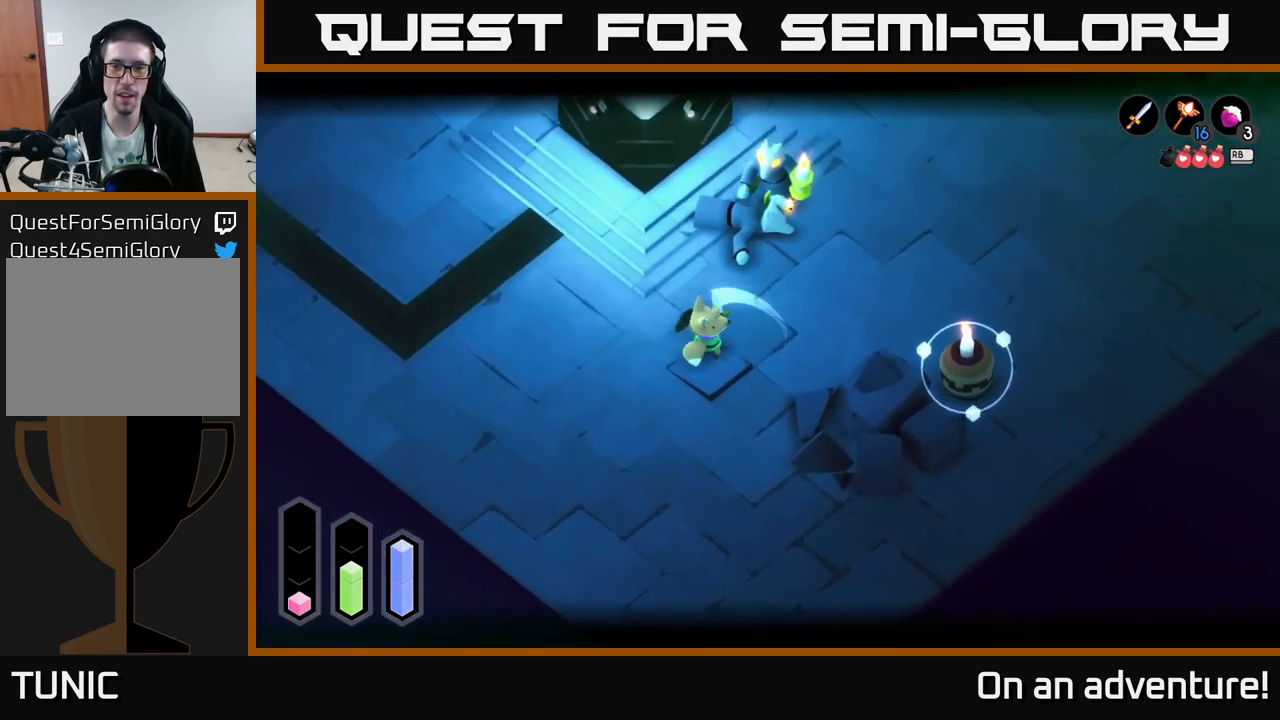
{"buttons": [], "left_stick": "up", "right_stick": "center", "events": [[17, "X", "up"], [134, "X", "down"], [217, "left_stick", "up"], [234, "X", "up"], [350, "X", "down"], [434, "L2", "up"], [450, "X", "up"]]}
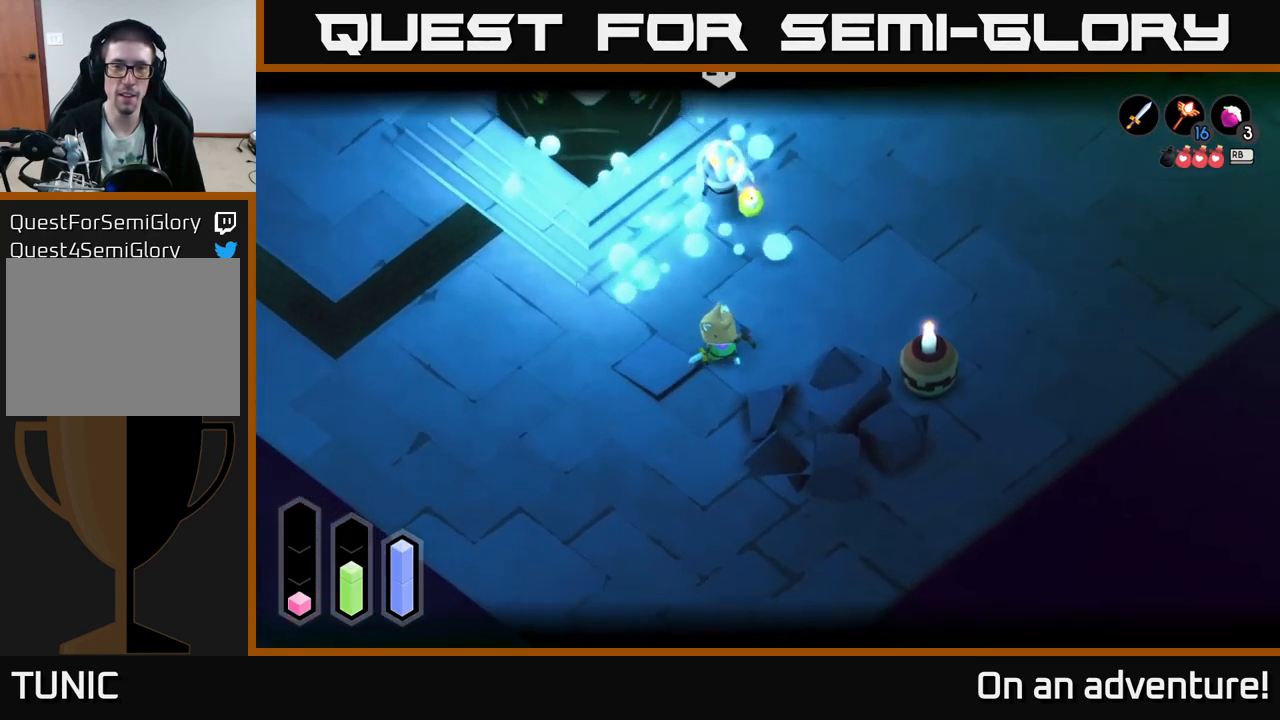
{"buttons": ["X", "L2"], "left_stick": "up", "right_stick": "center", "events": [[117, "L2", "down"], [200, "X", "down"], [284, "X", "up"], [450, "X", "down"]]}
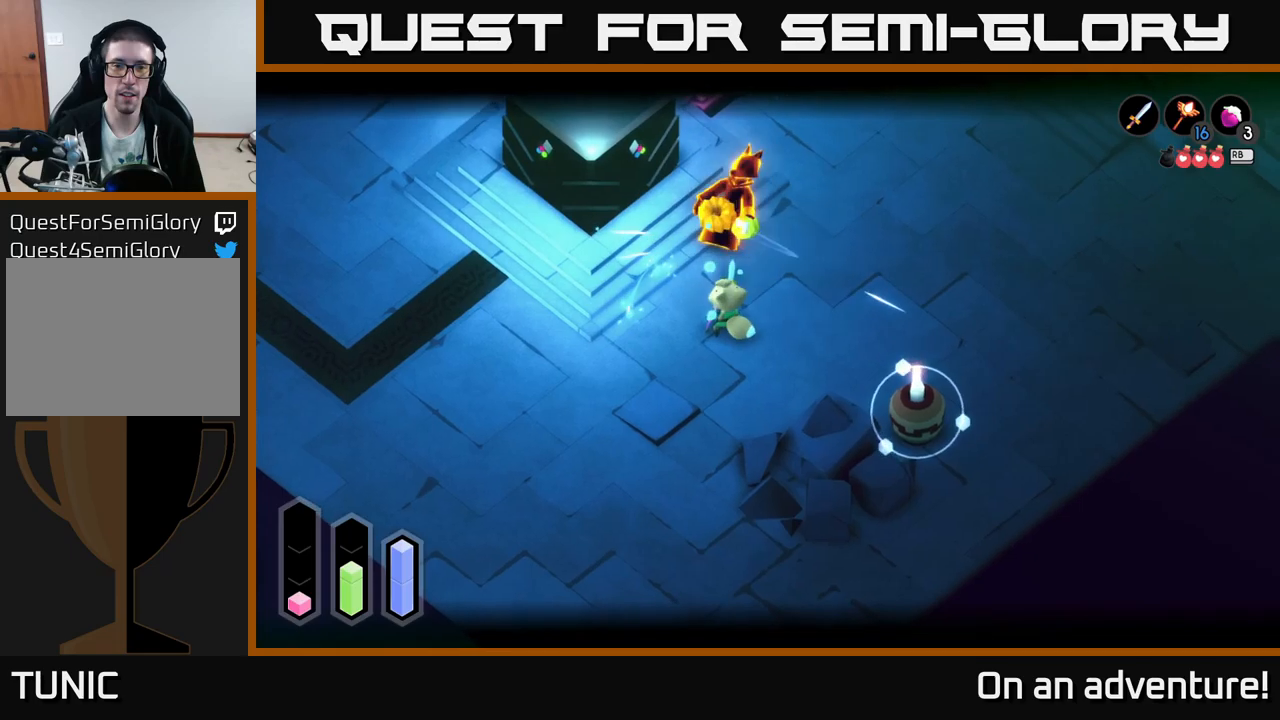
{"buttons": [], "left_stick": "center", "right_stick": "center", "events": [[50, "X", "up"], [266, "L2", "up"], [316, "left_stick", "center"]]}
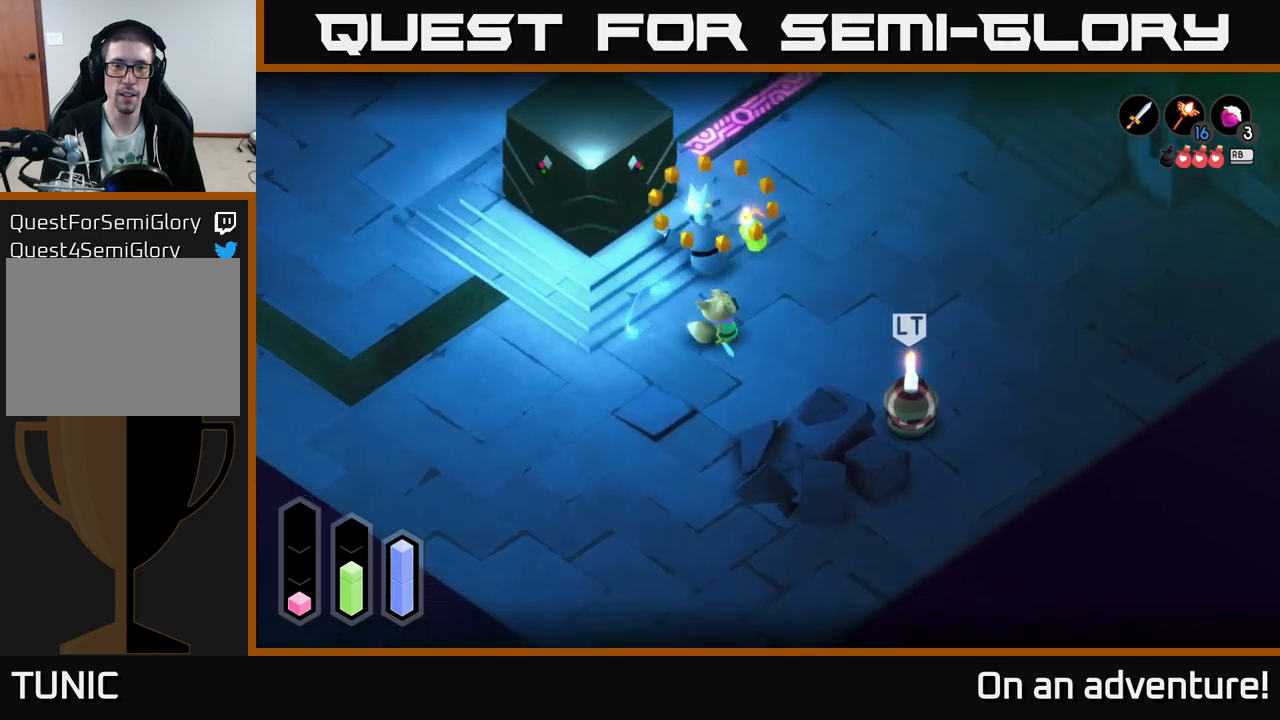
{"buttons": [], "left_stick": "right", "right_stick": "center", "events": [[100, "left_stick", "up"], [466, "left_stick", "right"]]}